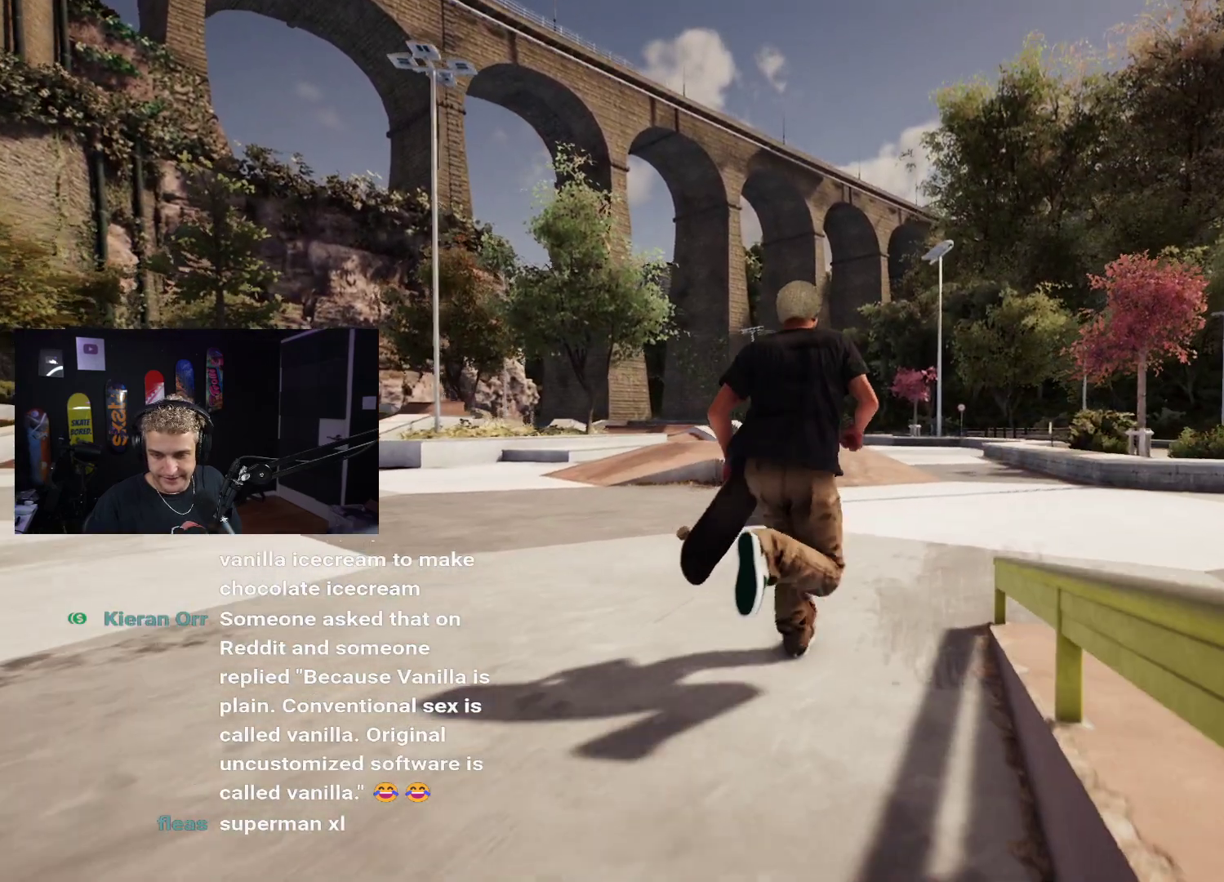
Gameplay with a controller (Xbox layout); each line is a JSON object with the inputs held at the frame after it. "events" lists button and stick changes between this image and that frame as [ms after this image, input, new state], when the widget could be followed in between.
{"buttons": [], "left_stick": "center", "right_stick": "center", "events": [[300, "left_stick", "center"]]}
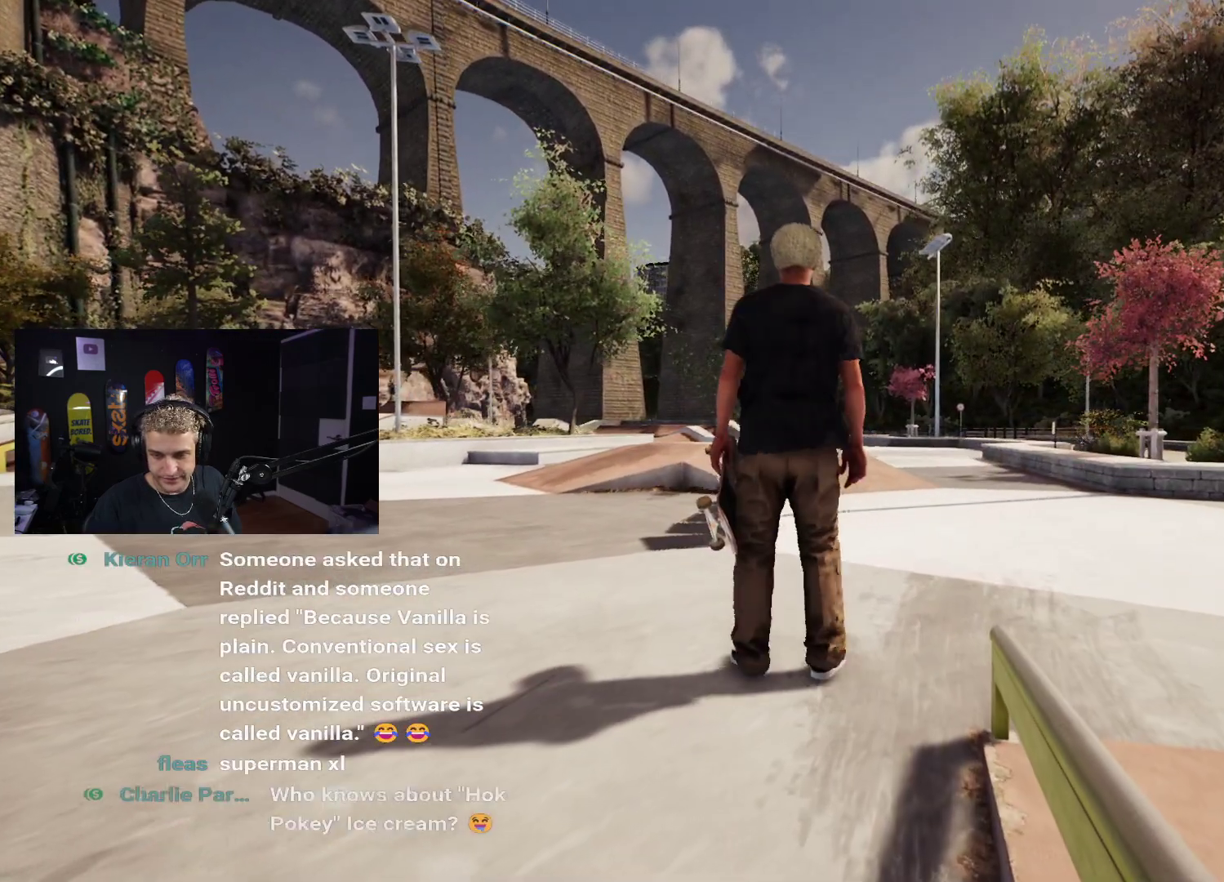
{"buttons": [], "left_stick": "up-right", "right_stick": "center", "events": [[67, "left_stick", "up-right"]]}
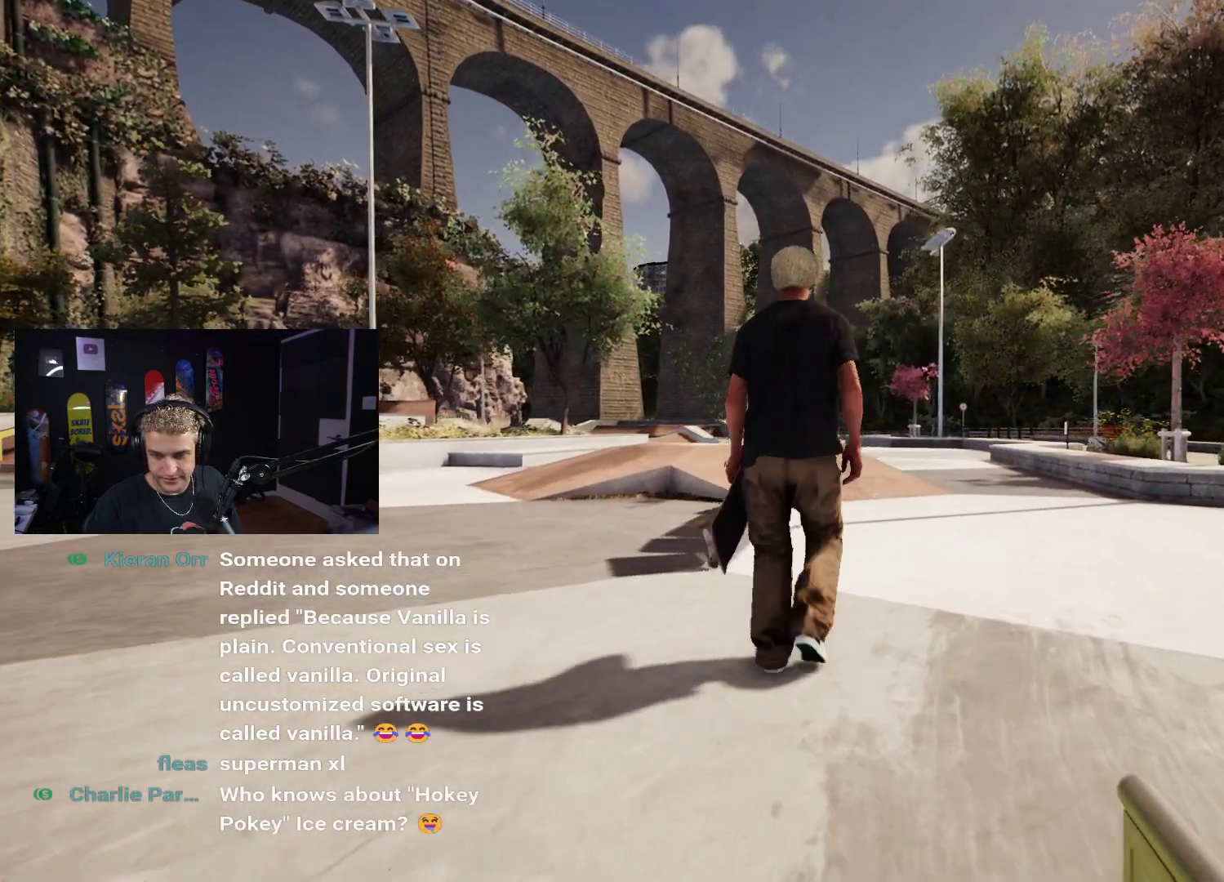
{"buttons": [], "left_stick": "up-right", "right_stick": "center", "events": []}
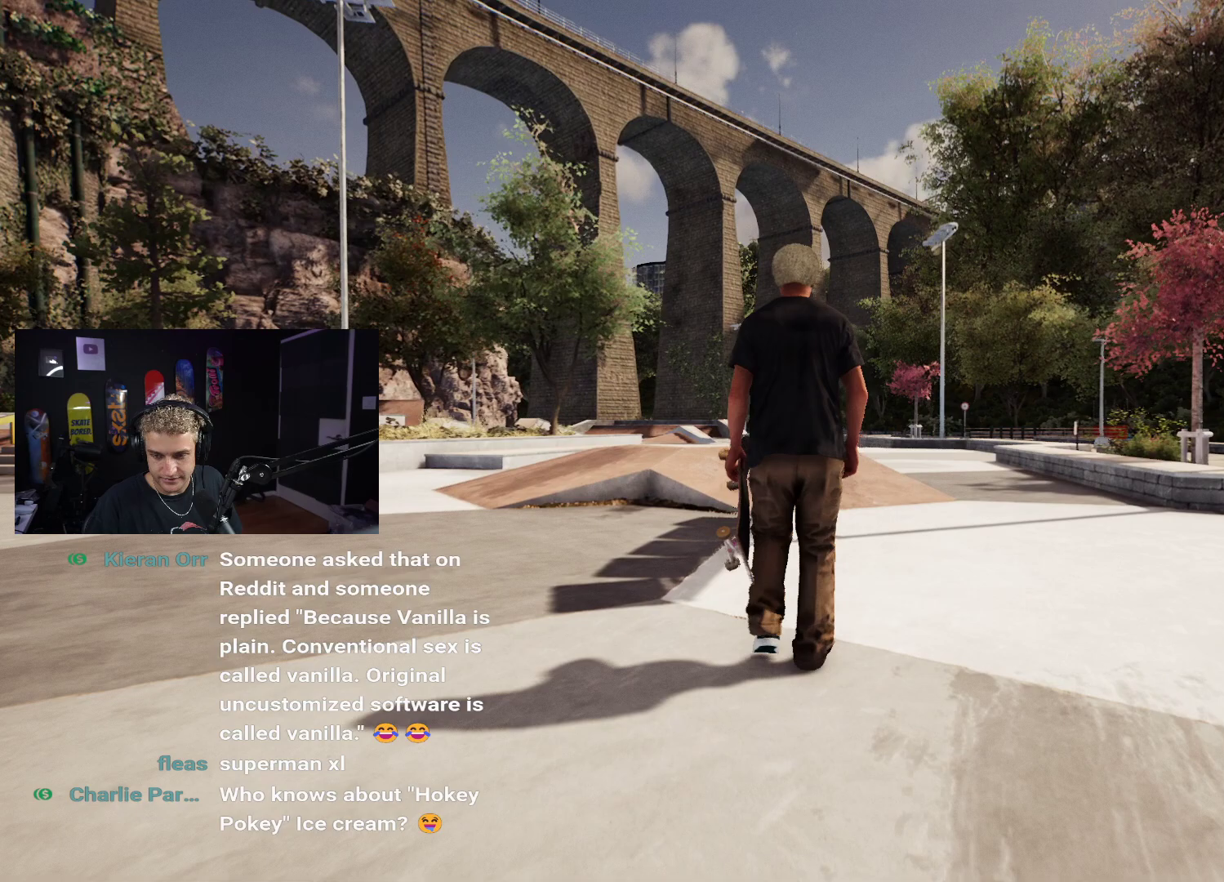
{"buttons": [], "left_stick": "center", "right_stick": "center", "events": [[233, "left_stick", "center"]]}
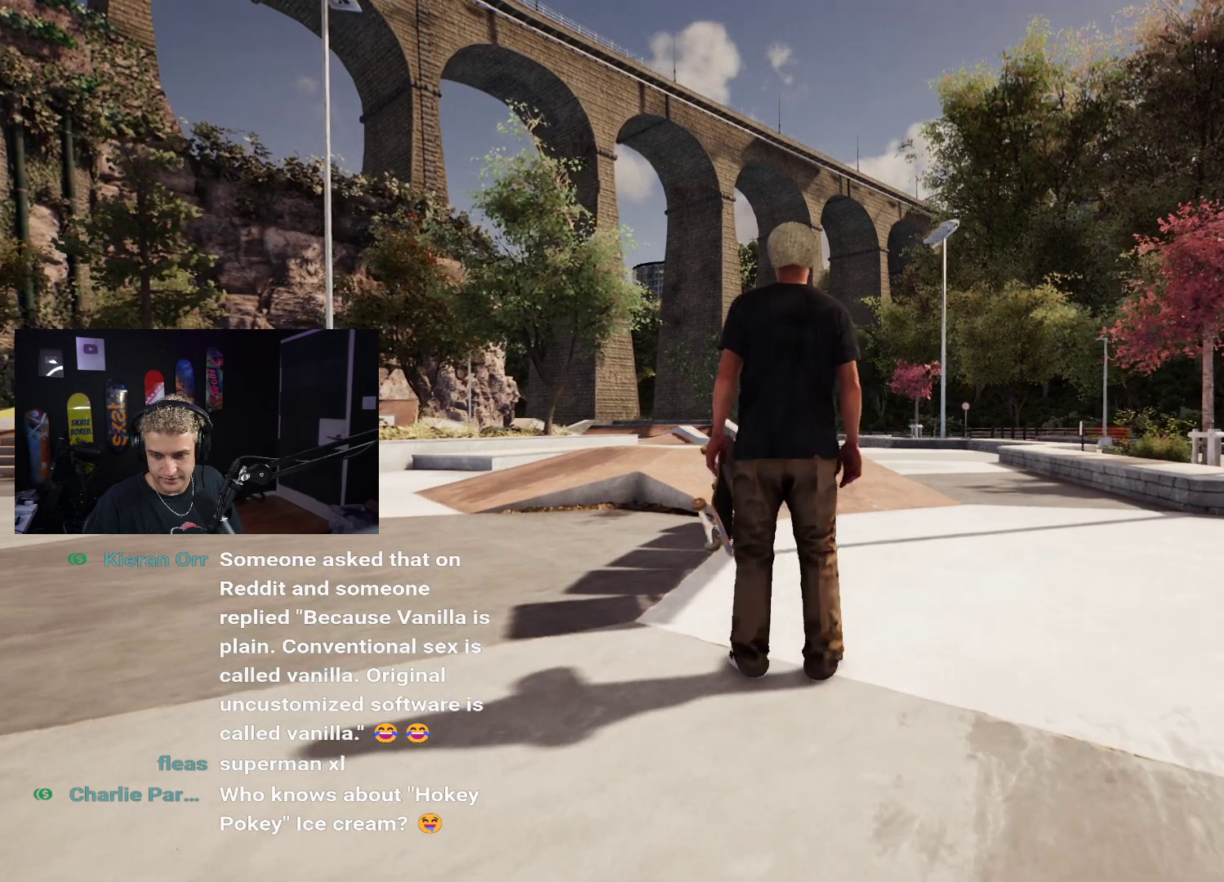
{"buttons": [], "left_stick": "up-right", "right_stick": "center", "events": [[117, "left_stick", "up-right"]]}
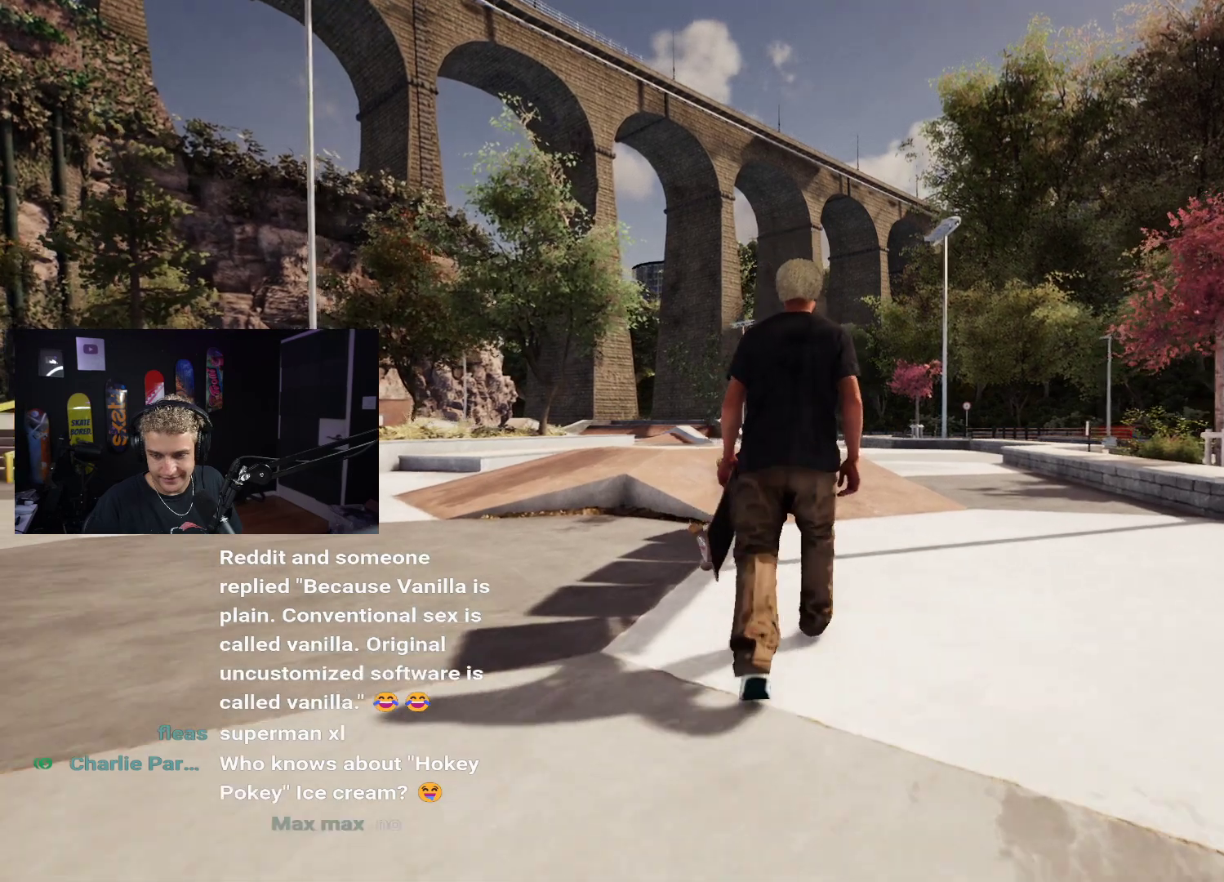
{"buttons": [], "left_stick": "up-right", "right_stick": "center", "events": []}
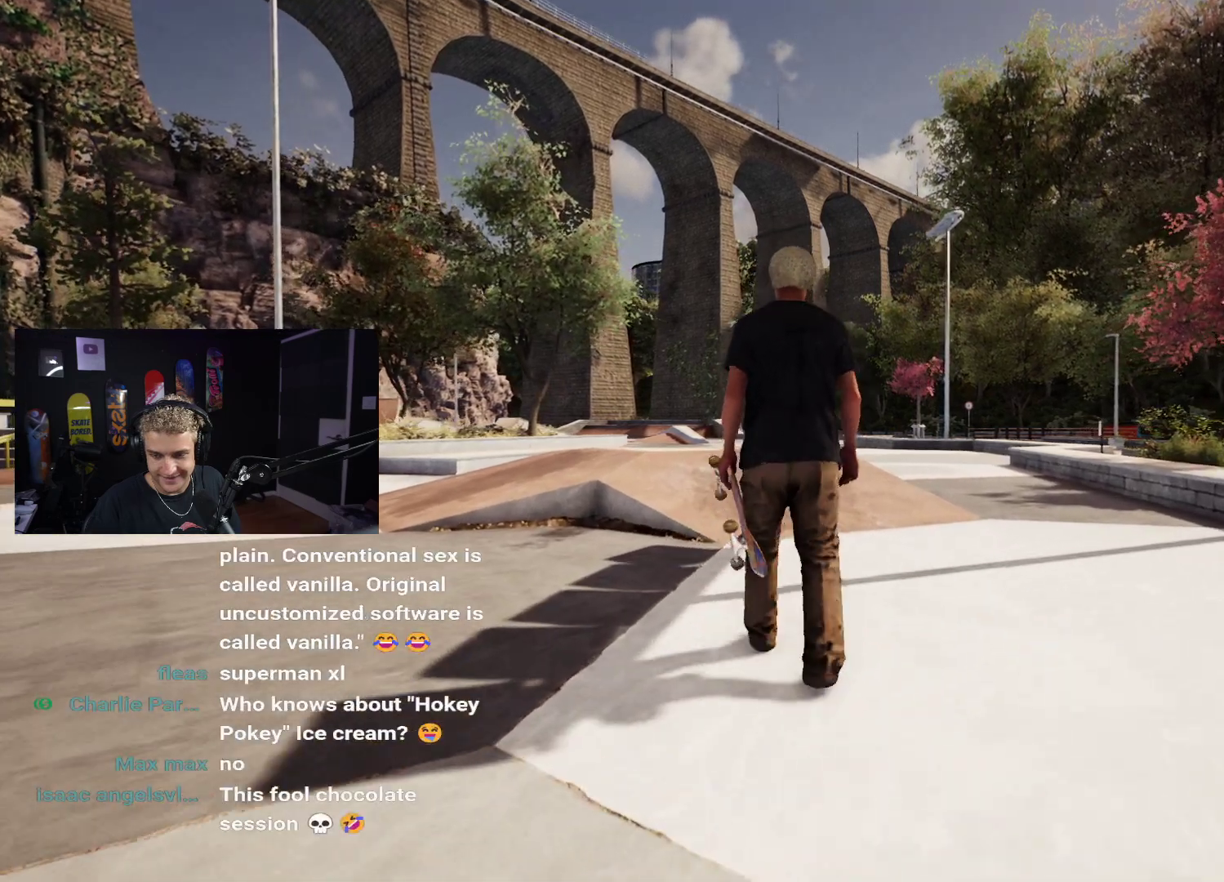
{"buttons": [], "left_stick": "up-right", "right_stick": "center", "events": [[283, "left_stick", "center"], [383, "left_stick", "up-right"]]}
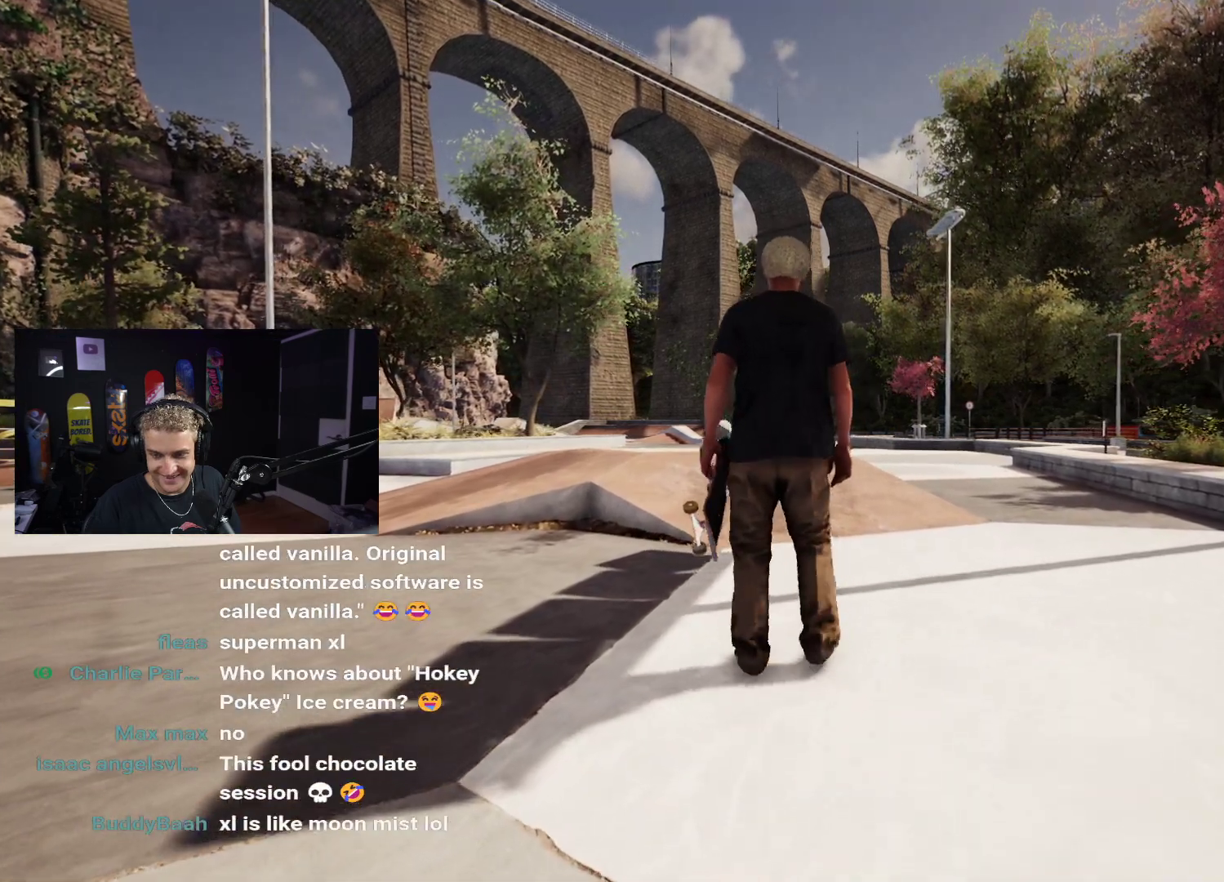
{"buttons": [], "left_stick": "center", "right_stick": "center", "events": [[100, "left_stick", "center"]]}
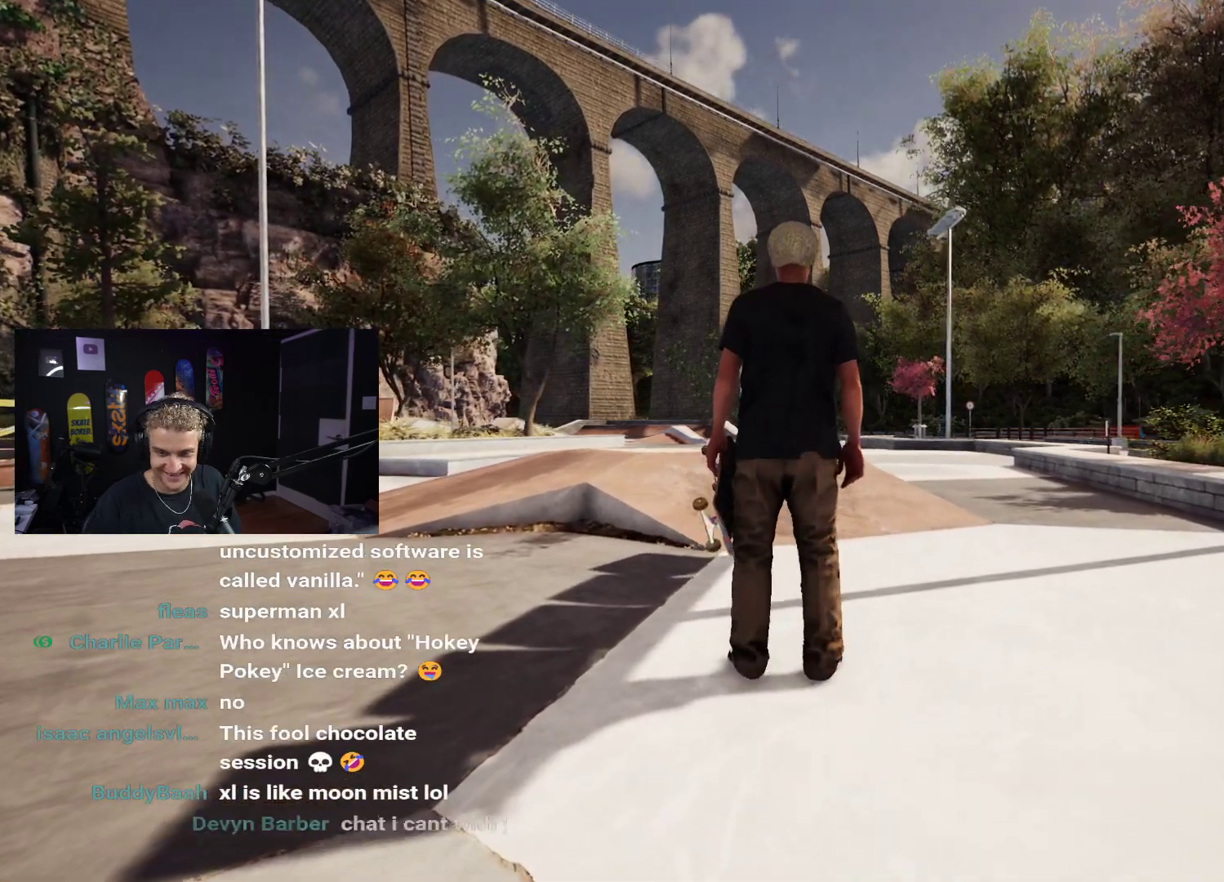
{"buttons": [], "left_stick": "center", "right_stick": "center", "events": []}
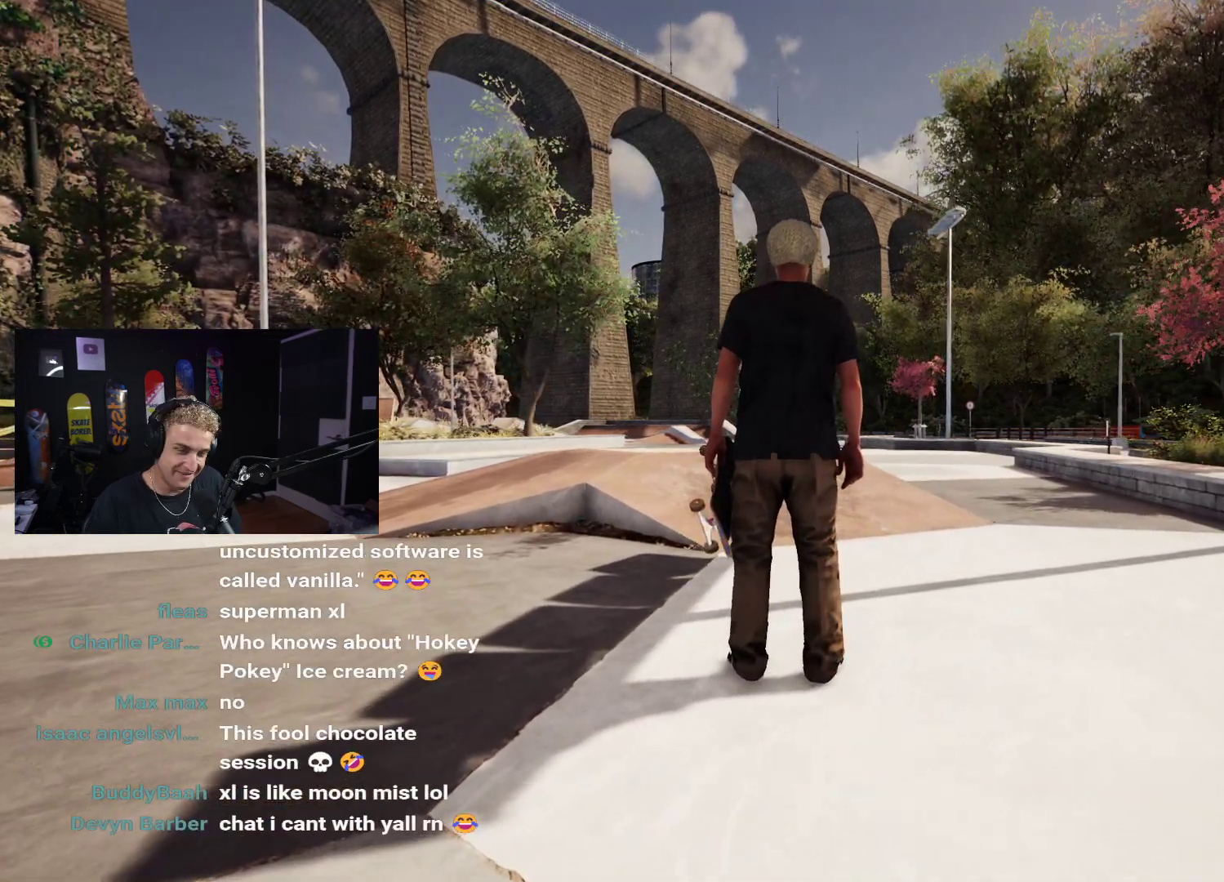
{"buttons": [], "left_stick": "up", "right_stick": "center", "events": [[117, "left_stick", "up-right"], [317, "left_stick", "up"]]}
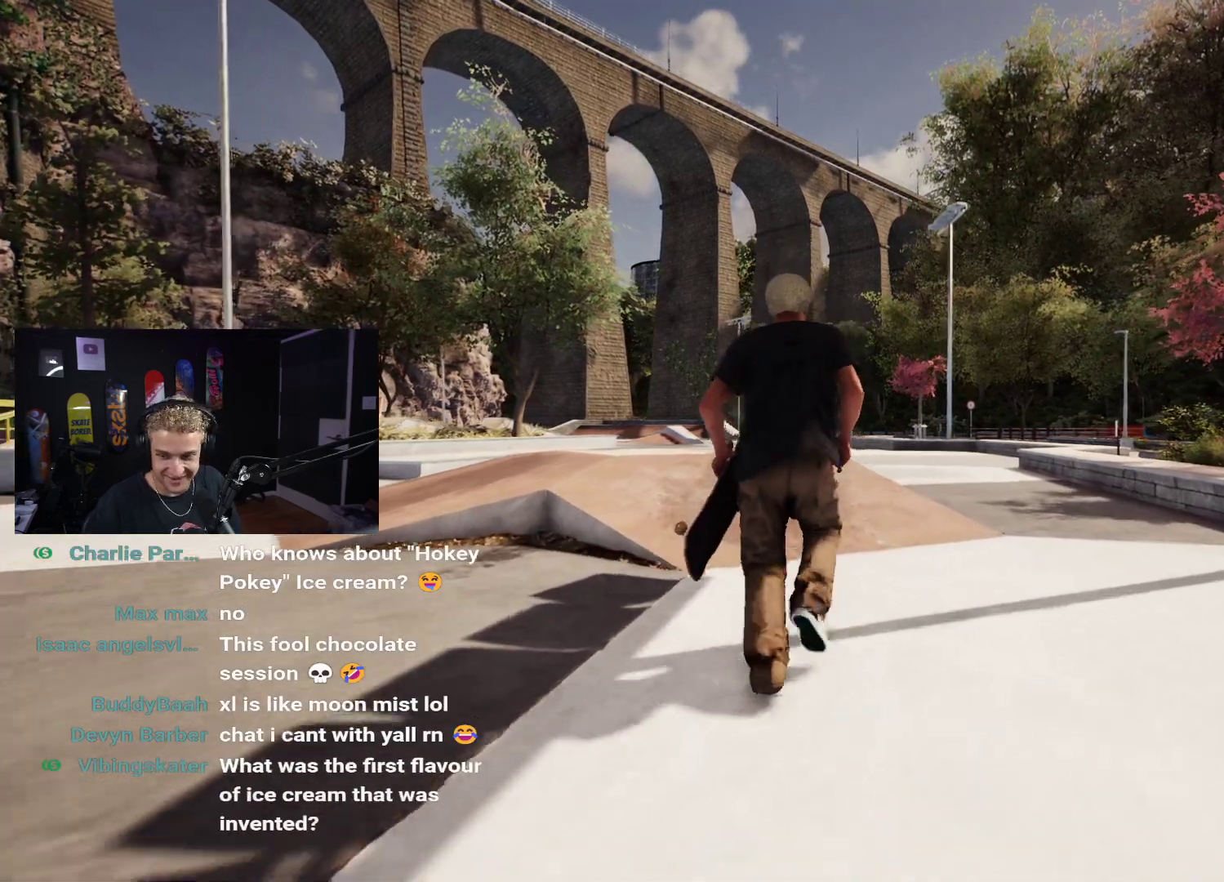
{"buttons": [], "left_stick": "up-right", "right_stick": "center", "events": [[417, "left_stick", "up-right"]]}
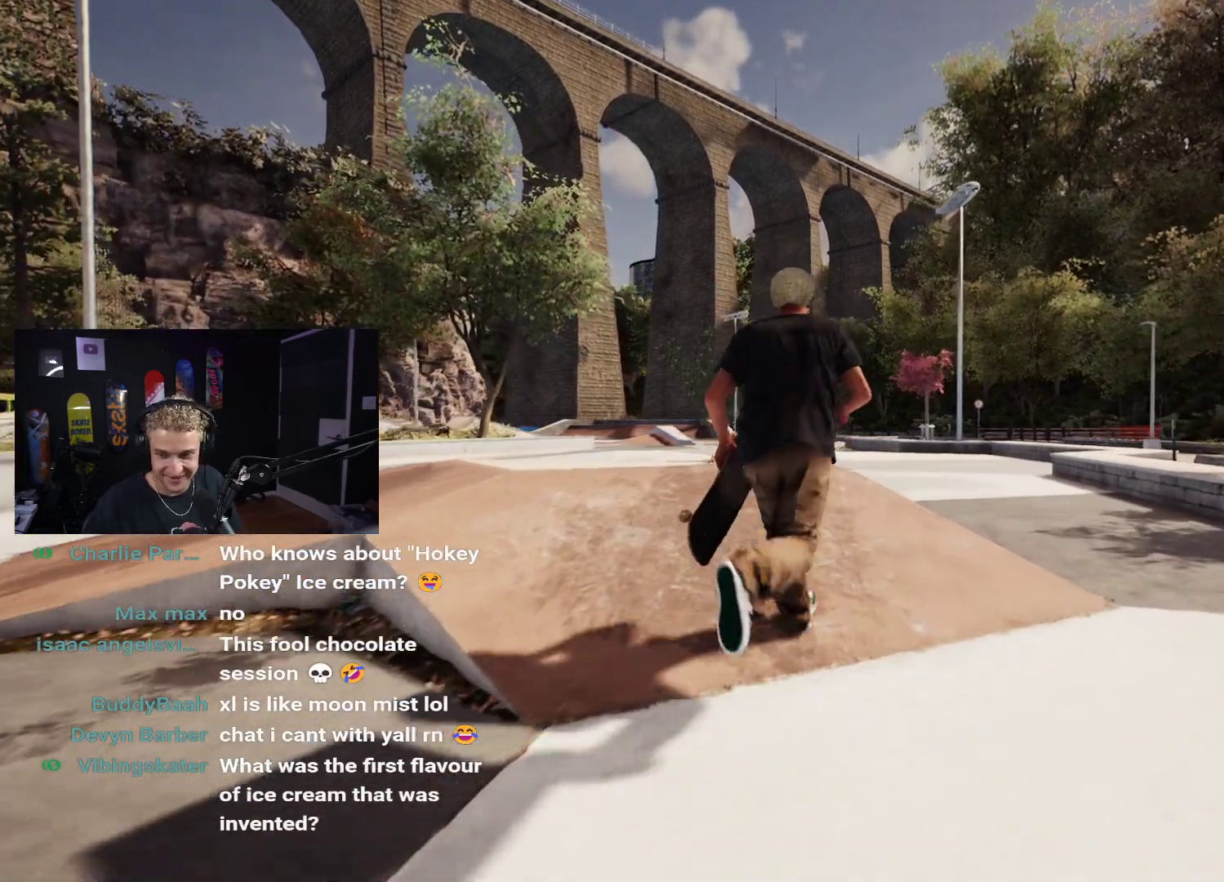
{"buttons": [], "left_stick": "up-right", "right_stick": "center", "events": [[367, "right_stick", "right"], [467, "right_stick", "center"]]}
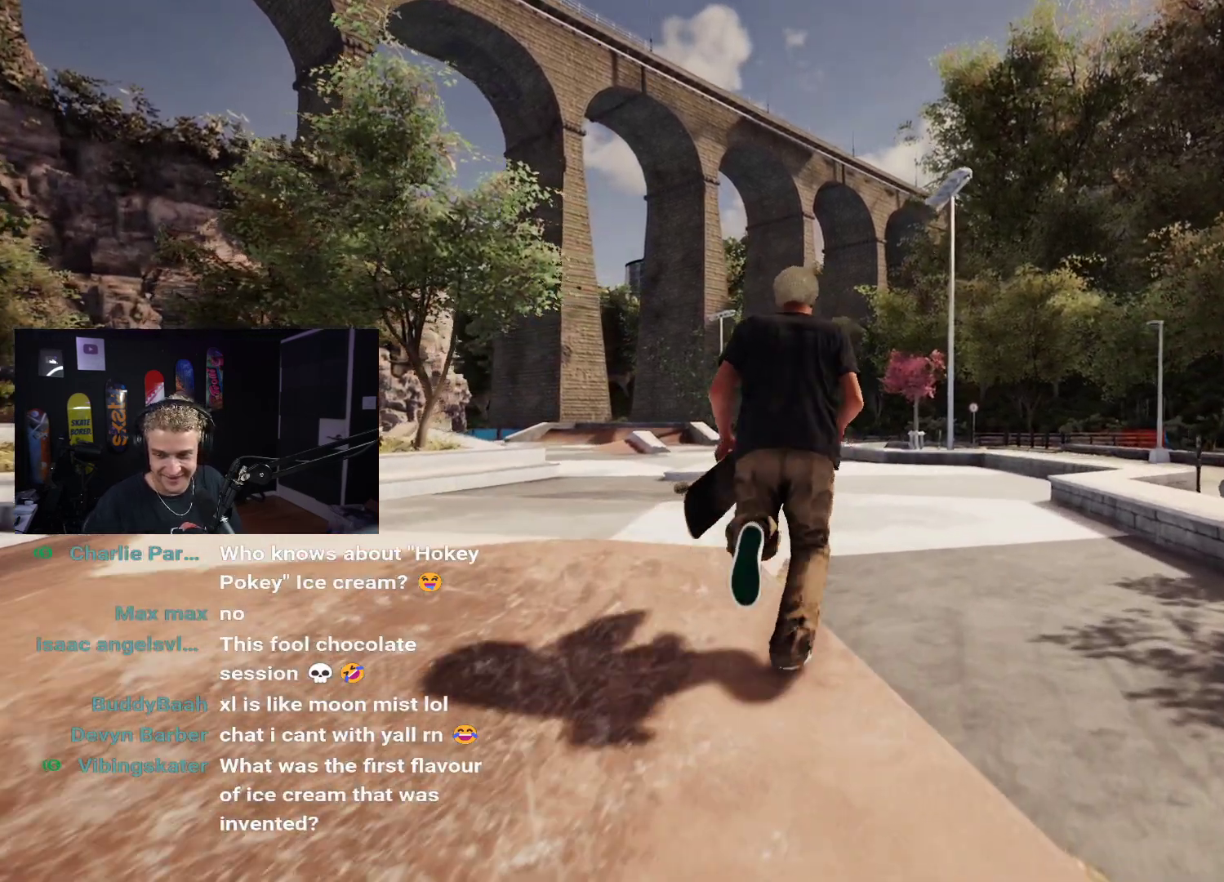
{"buttons": [], "left_stick": "up", "right_stick": "center", "events": [[450, "left_stick", "up"]]}
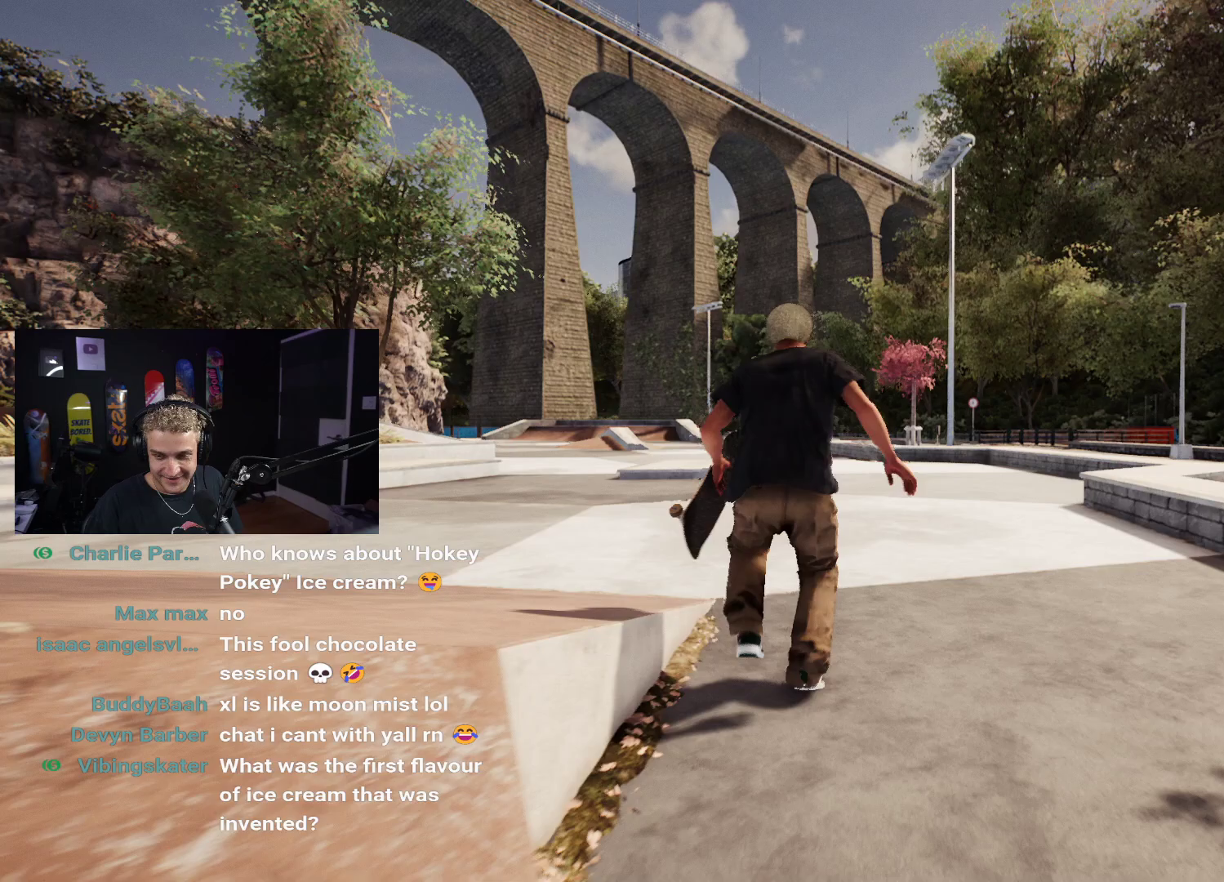
{"buttons": [], "left_stick": "up", "right_stick": "center", "events": [[50, "right_stick", "up-left"], [183, "right_stick", "center"]]}
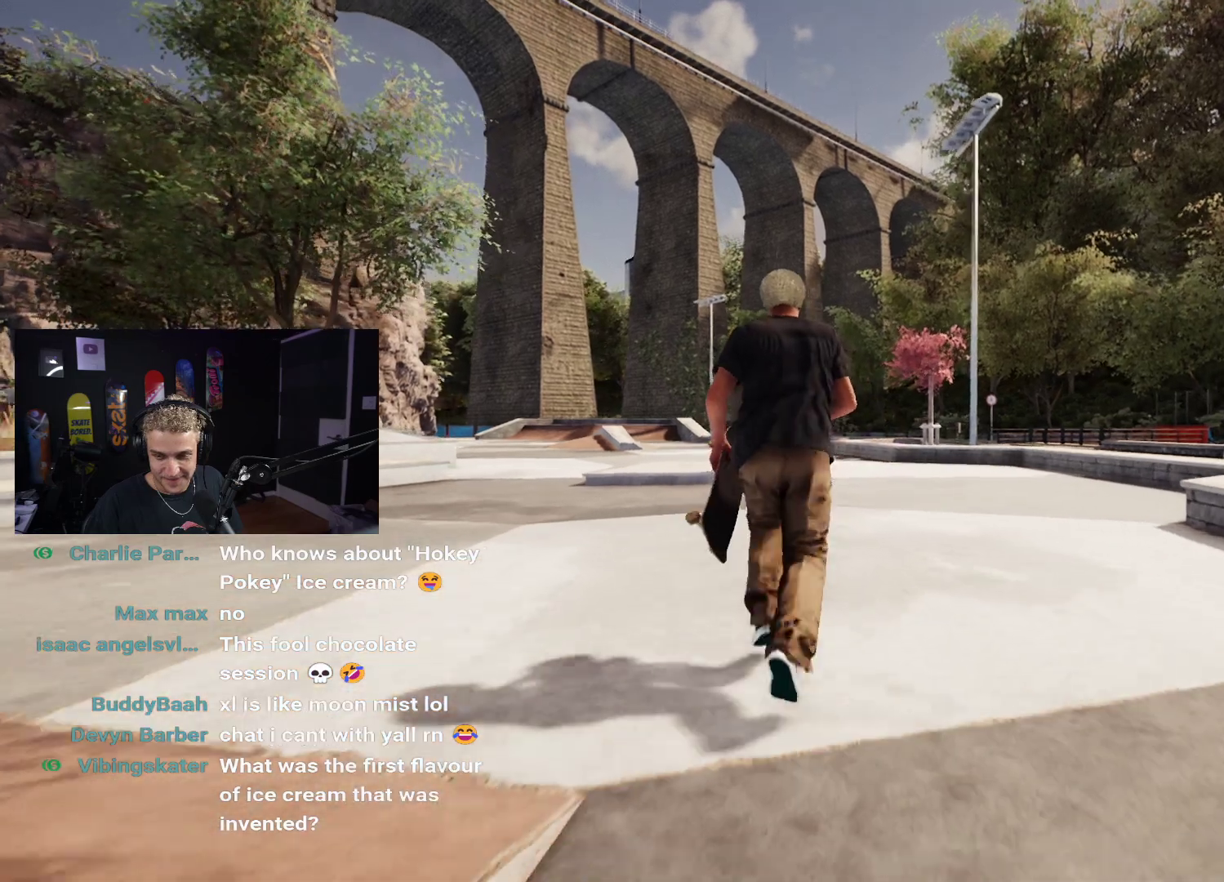
{"buttons": [], "left_stick": "up", "right_stick": "center", "events": []}
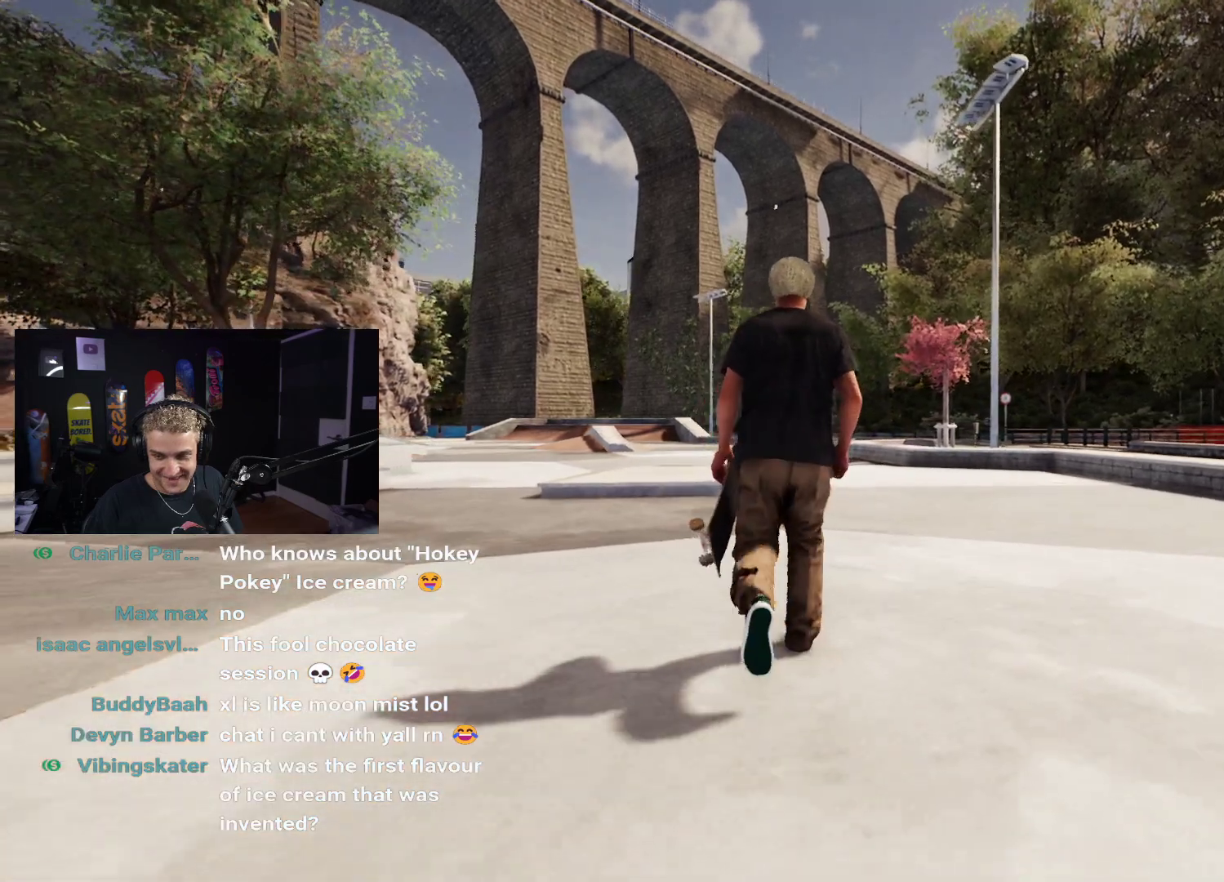
{"buttons": [], "left_stick": "center", "right_stick": "center", "events": [[400, "left_stick", "center"]]}
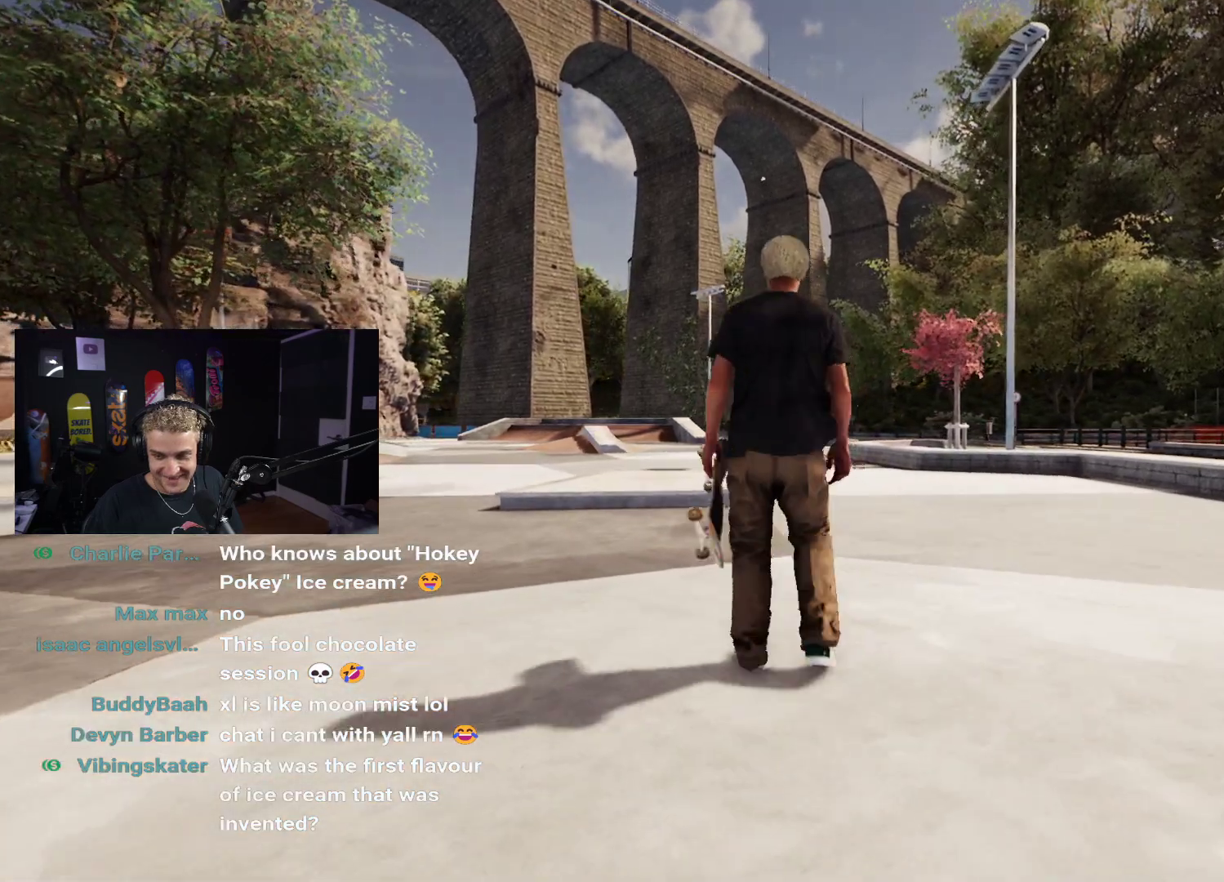
{"buttons": [], "left_stick": "center", "right_stick": "center", "events": [[117, "left_stick", "up"], [417, "left_stick", "center"]]}
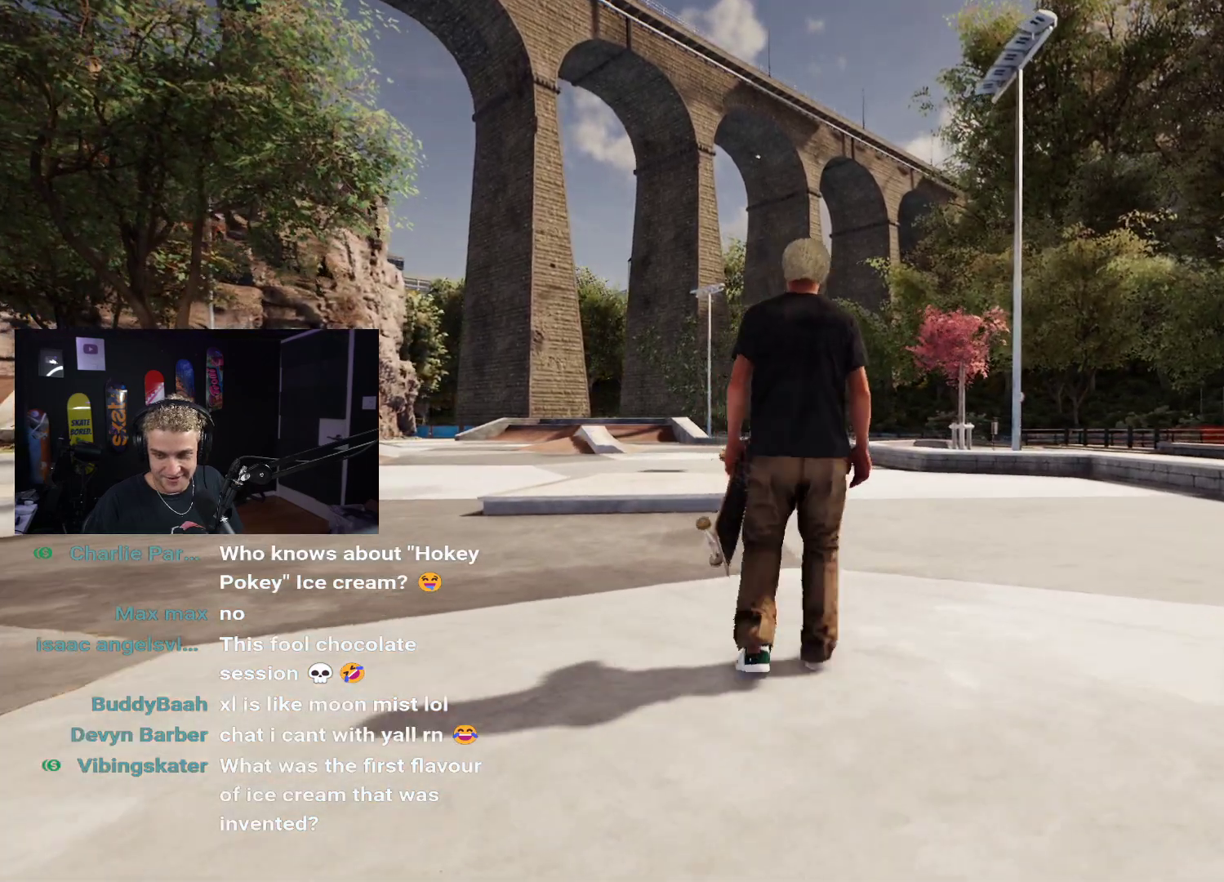
{"buttons": [], "left_stick": "up", "right_stick": "center", "events": [[183, "left_stick", "up"]]}
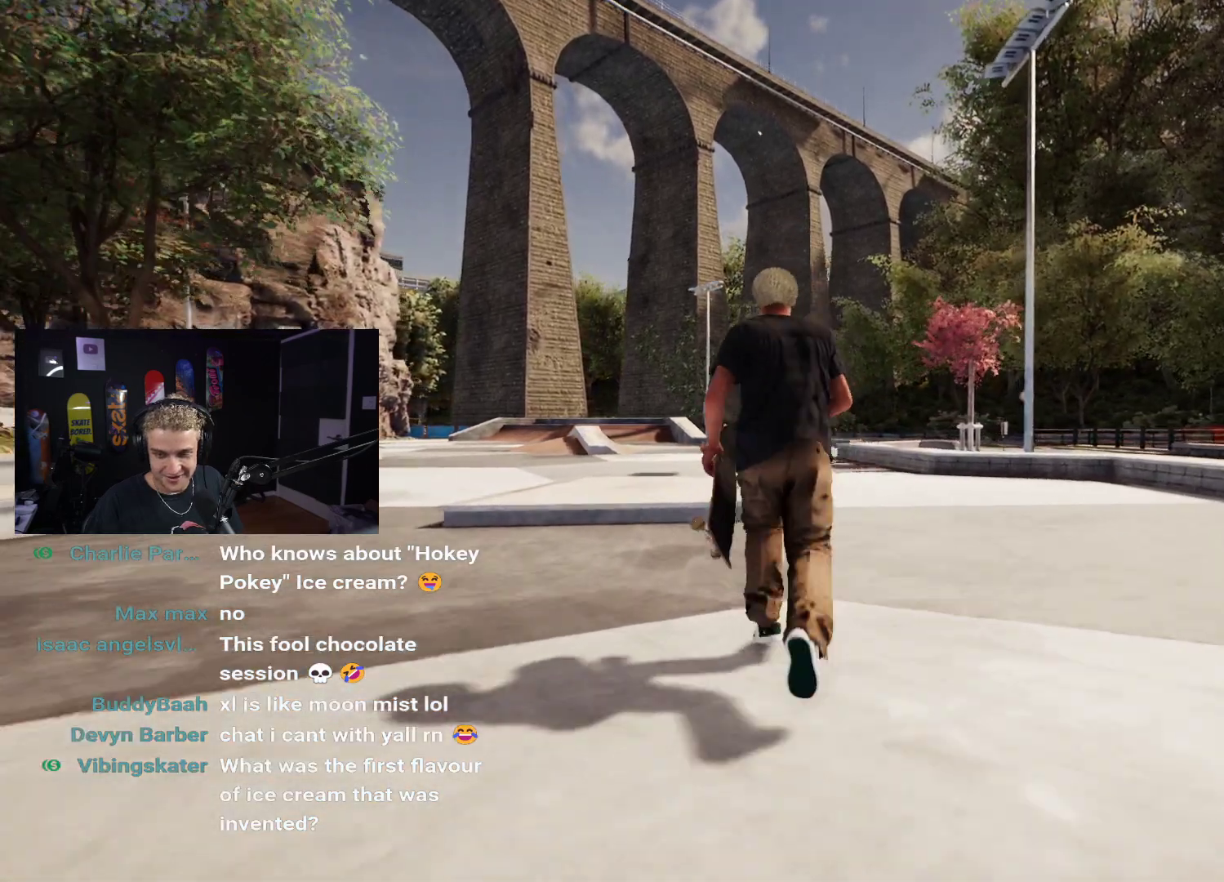
{"buttons": [], "left_stick": "up-right", "right_stick": "center", "events": [[200, "left_stick", "center"], [433, "left_stick", "up-right"]]}
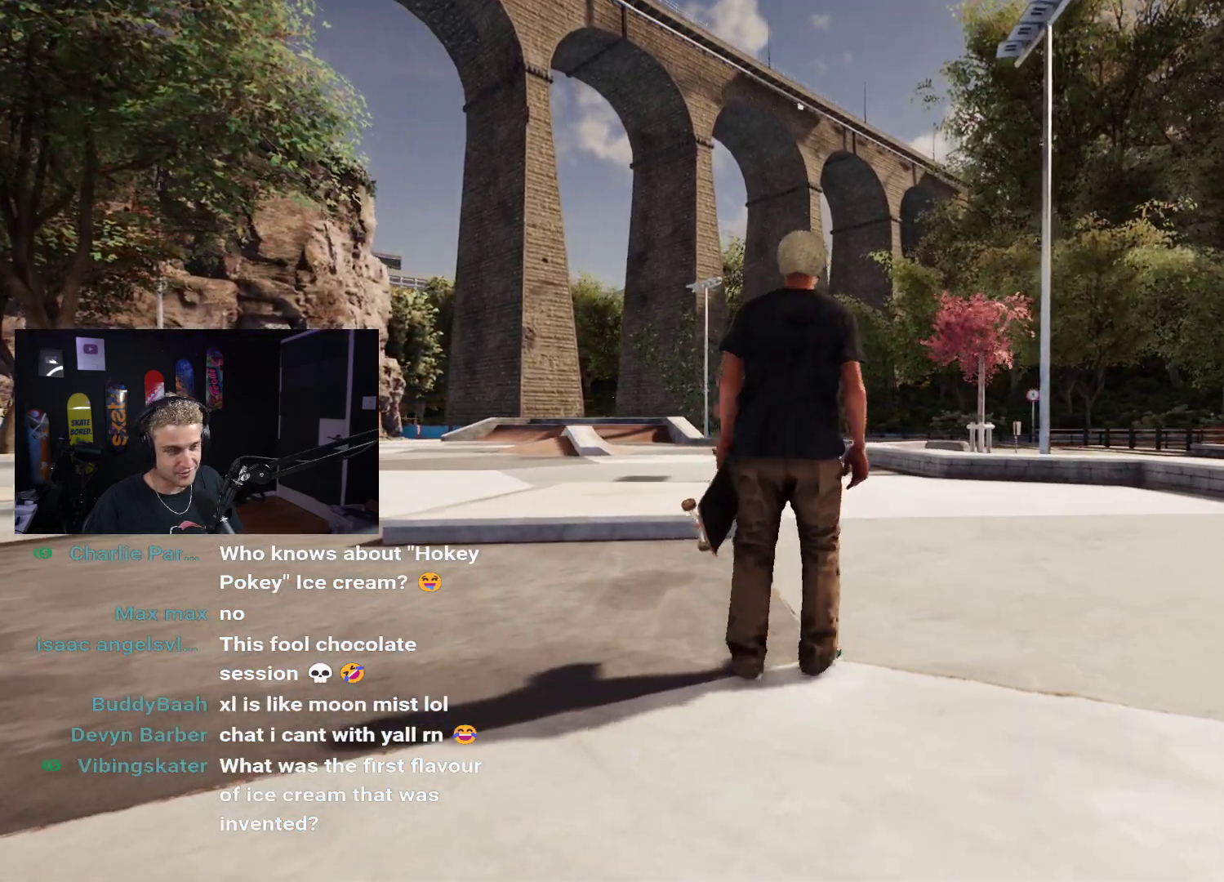
{"buttons": [], "left_stick": "up", "right_stick": "center", "events": [[483, "left_stick", "up"]]}
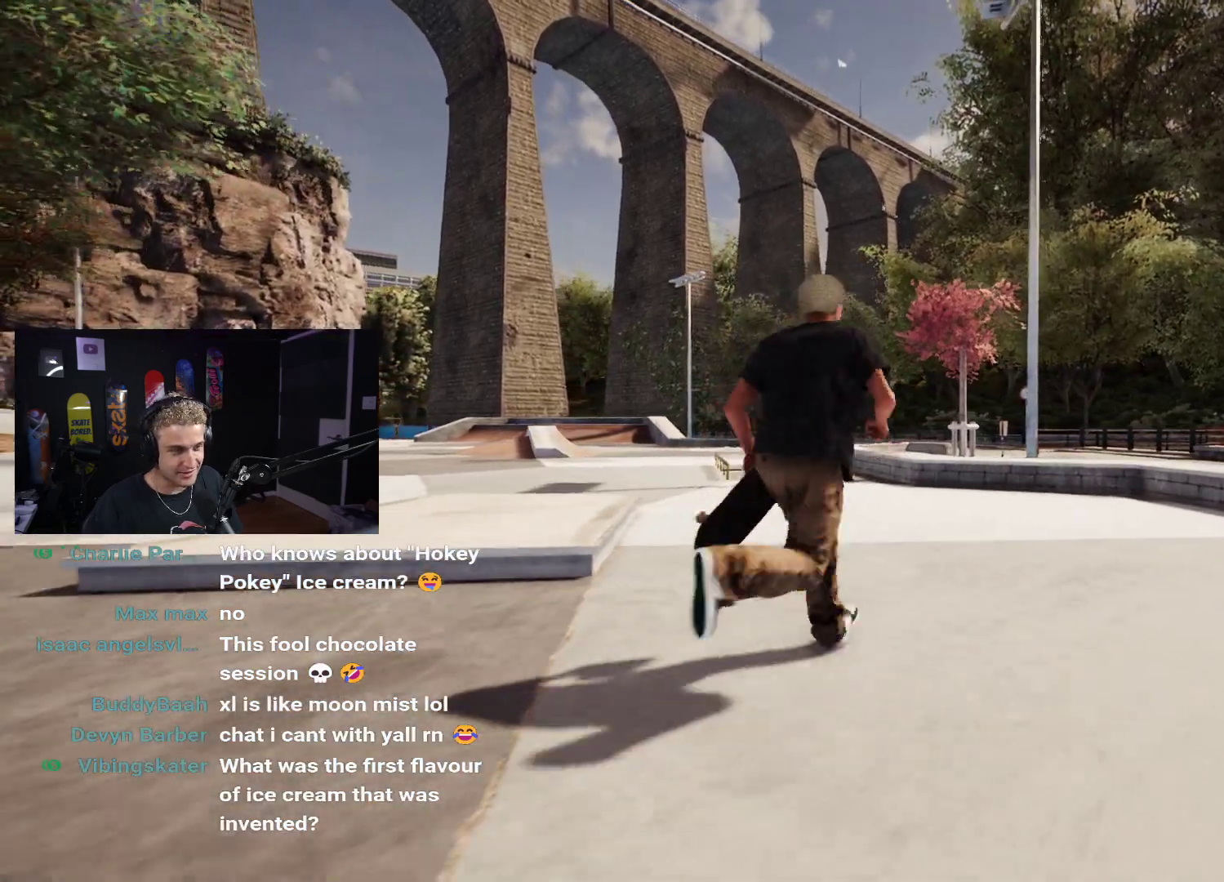
{"buttons": [], "left_stick": "up", "right_stick": "center", "events": []}
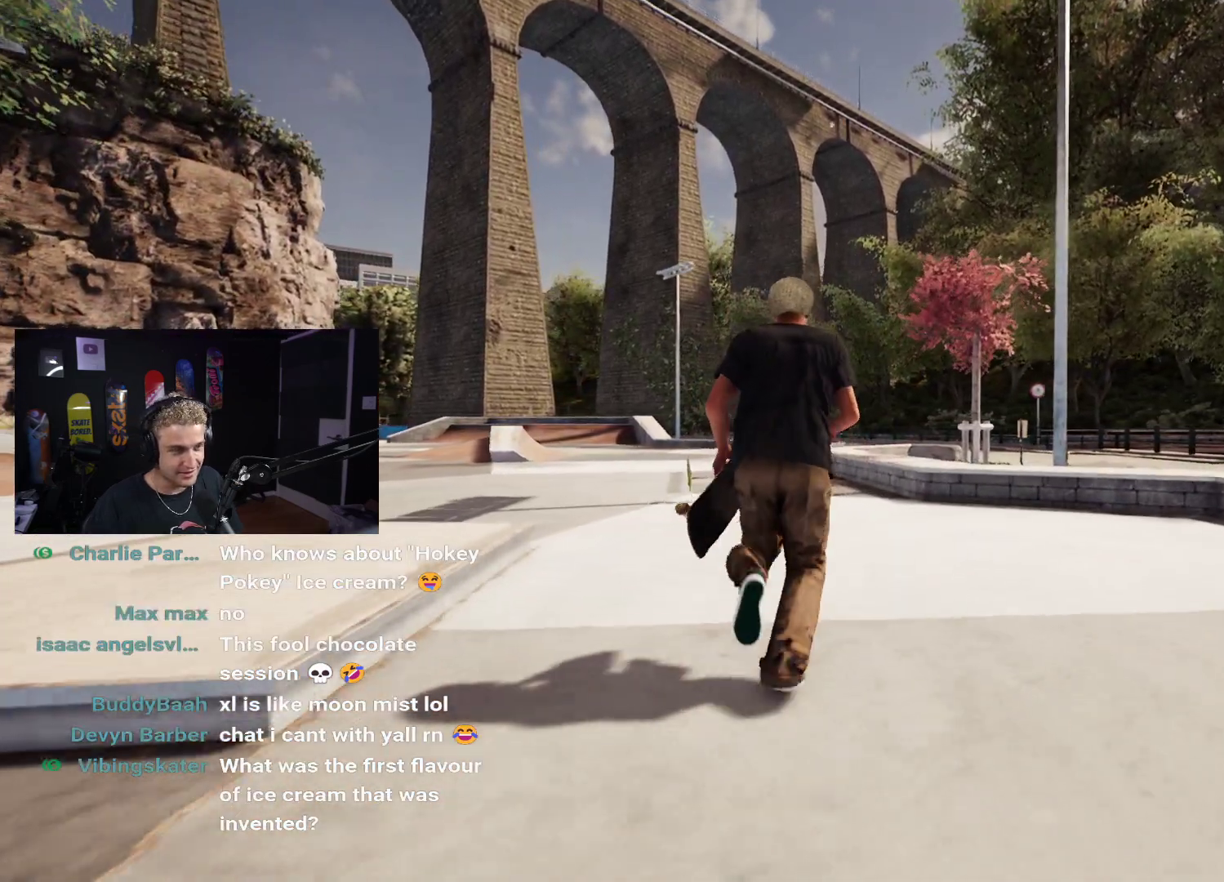
{"buttons": [], "left_stick": "up", "right_stick": "center", "events": [[17, "right_stick", "down-left"], [217, "right_stick", "center"]]}
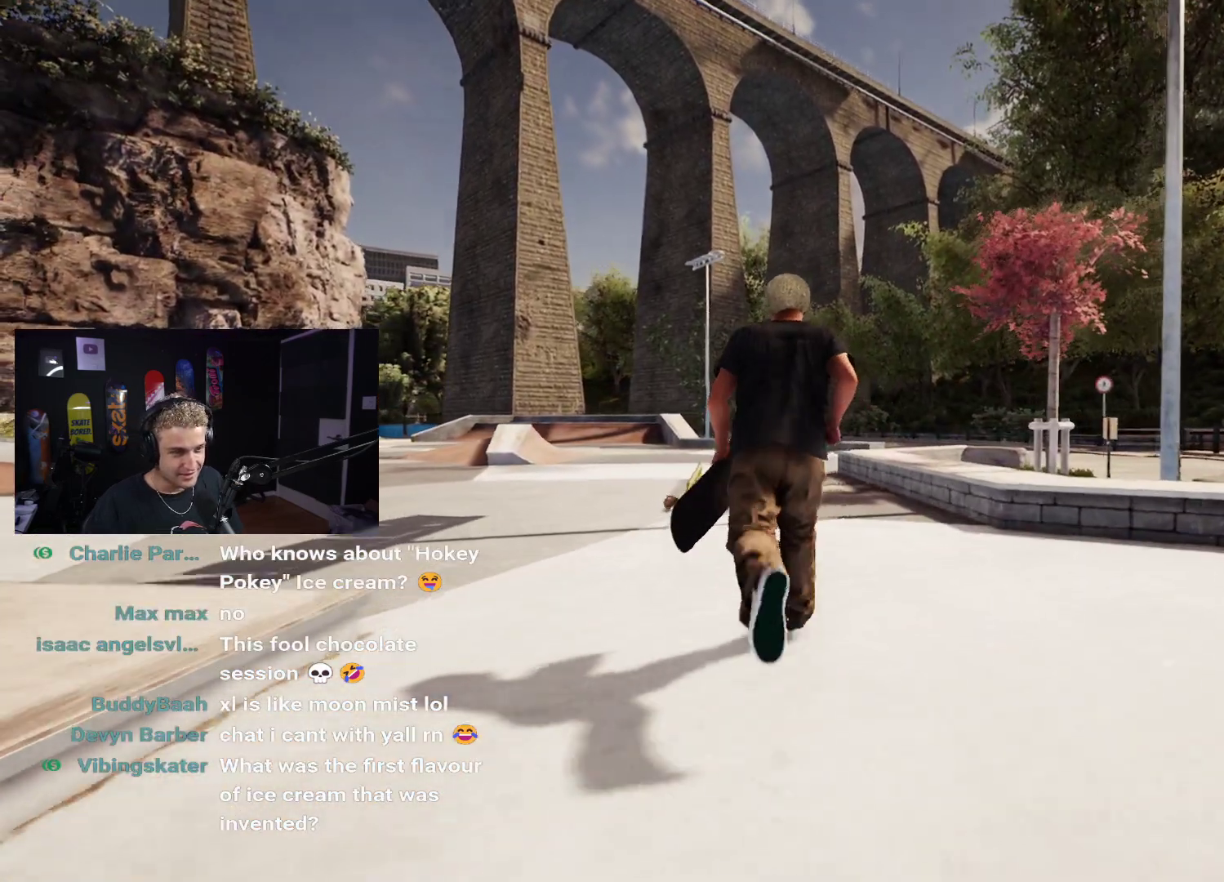
{"buttons": [], "left_stick": "down", "right_stick": "down", "events": [[233, "left_stick", "center"], [367, "left_stick", "down"], [433, "right_stick", "down"]]}
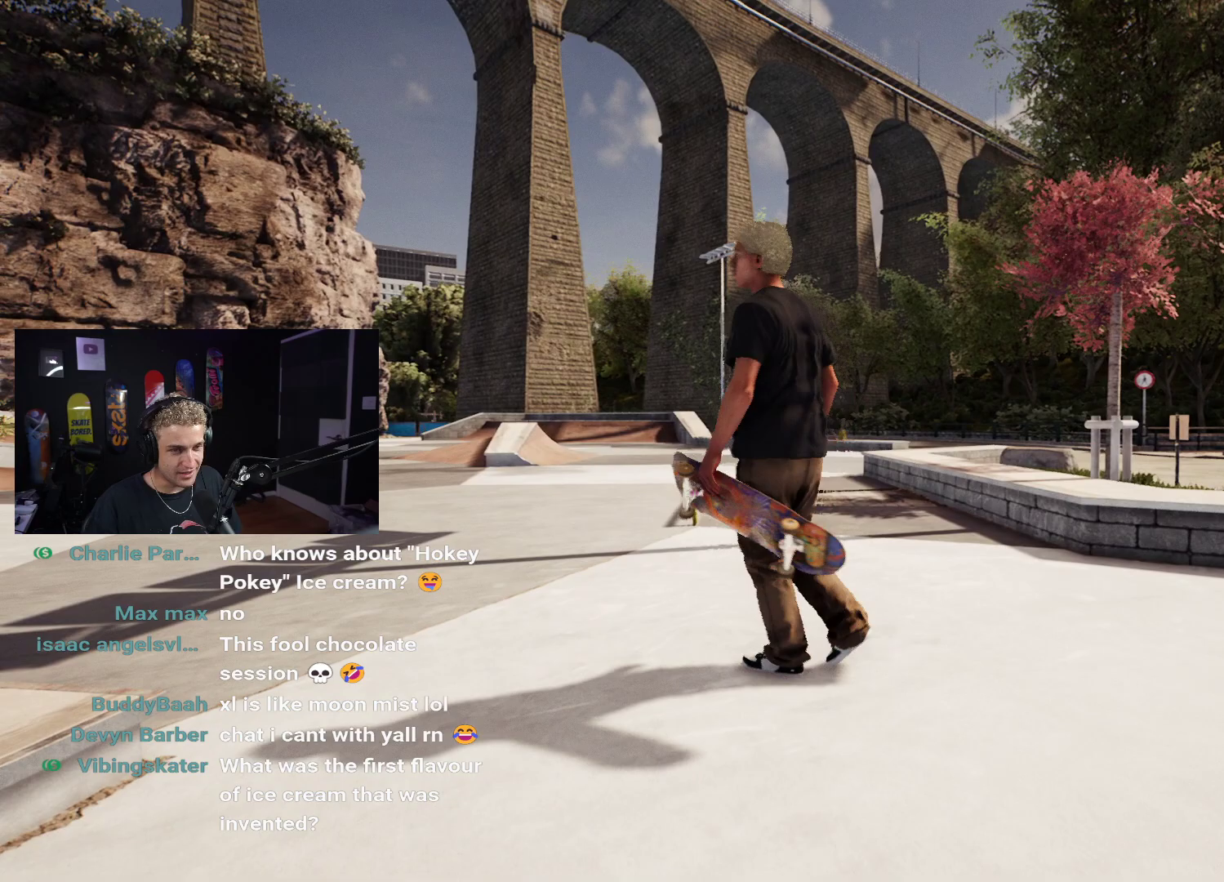
{"buttons": [], "left_stick": "down", "right_stick": "center", "events": [[133, "right_stick", "center"]]}
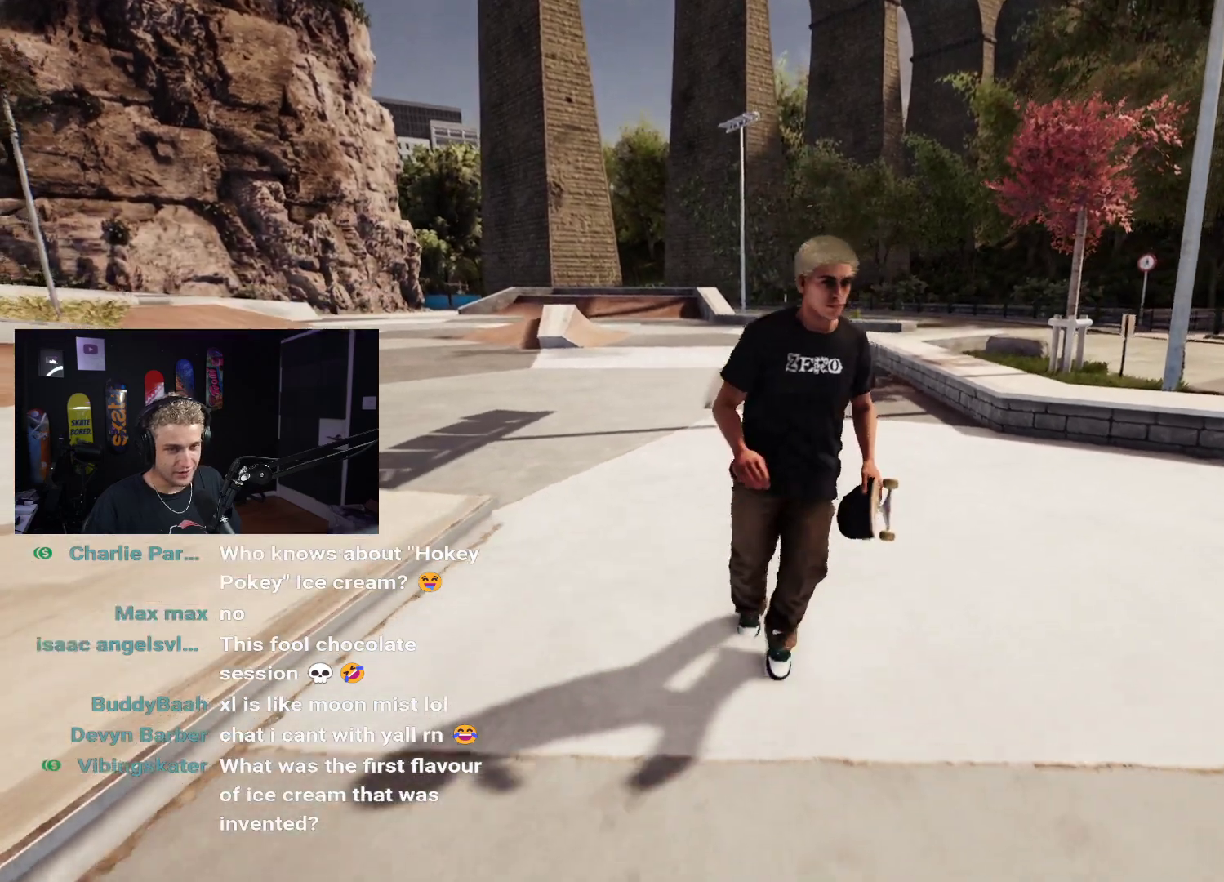
{"buttons": [], "left_stick": "up-right", "right_stick": "left", "events": [[333, "left_stick", "down-right"], [367, "right_stick", "left"], [500, "left_stick", "up-right"]]}
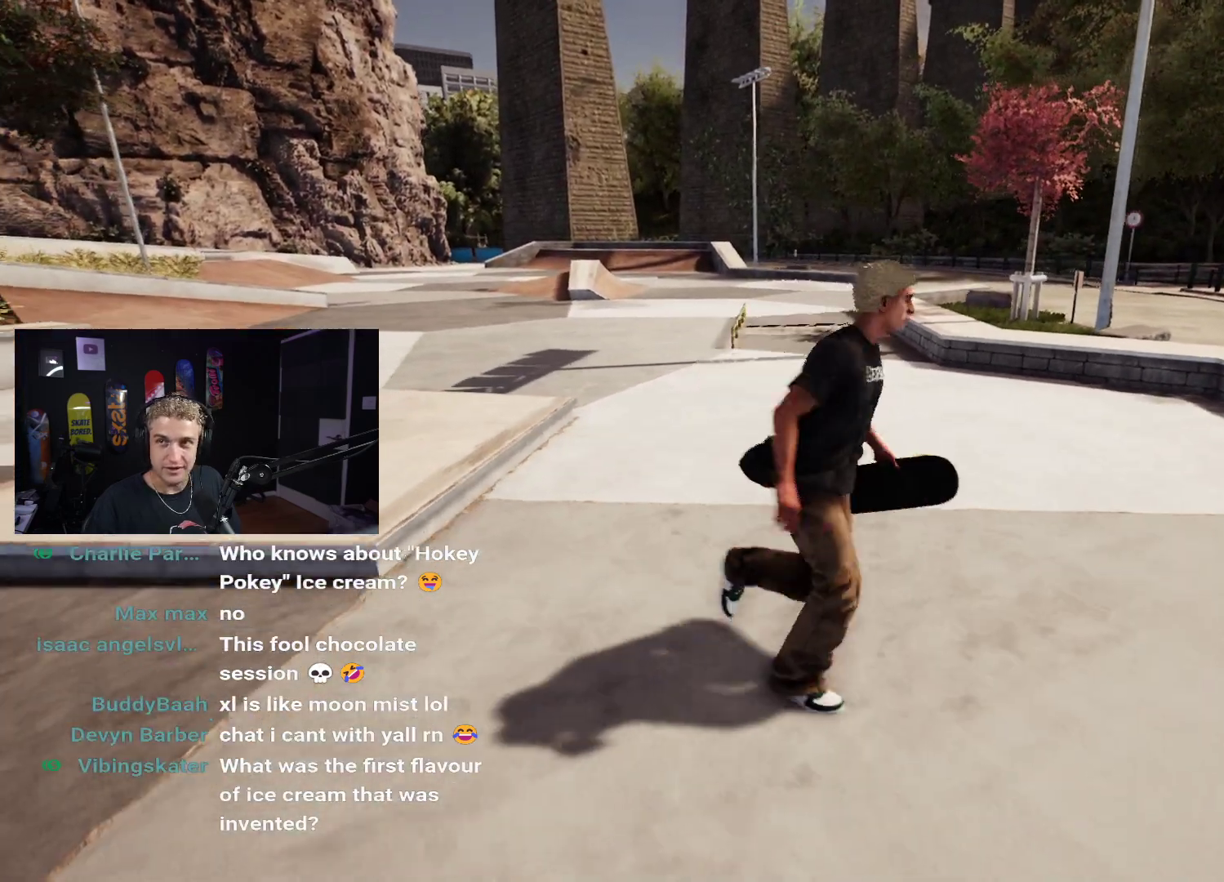
{"buttons": [], "left_stick": "center", "right_stick": "right", "events": [[67, "right_stick", "center"], [183, "left_stick", "center"], [267, "right_stick", "up"], [300, "left_stick", "up"], [433, "right_stick", "right"], [483, "left_stick", "center"]]}
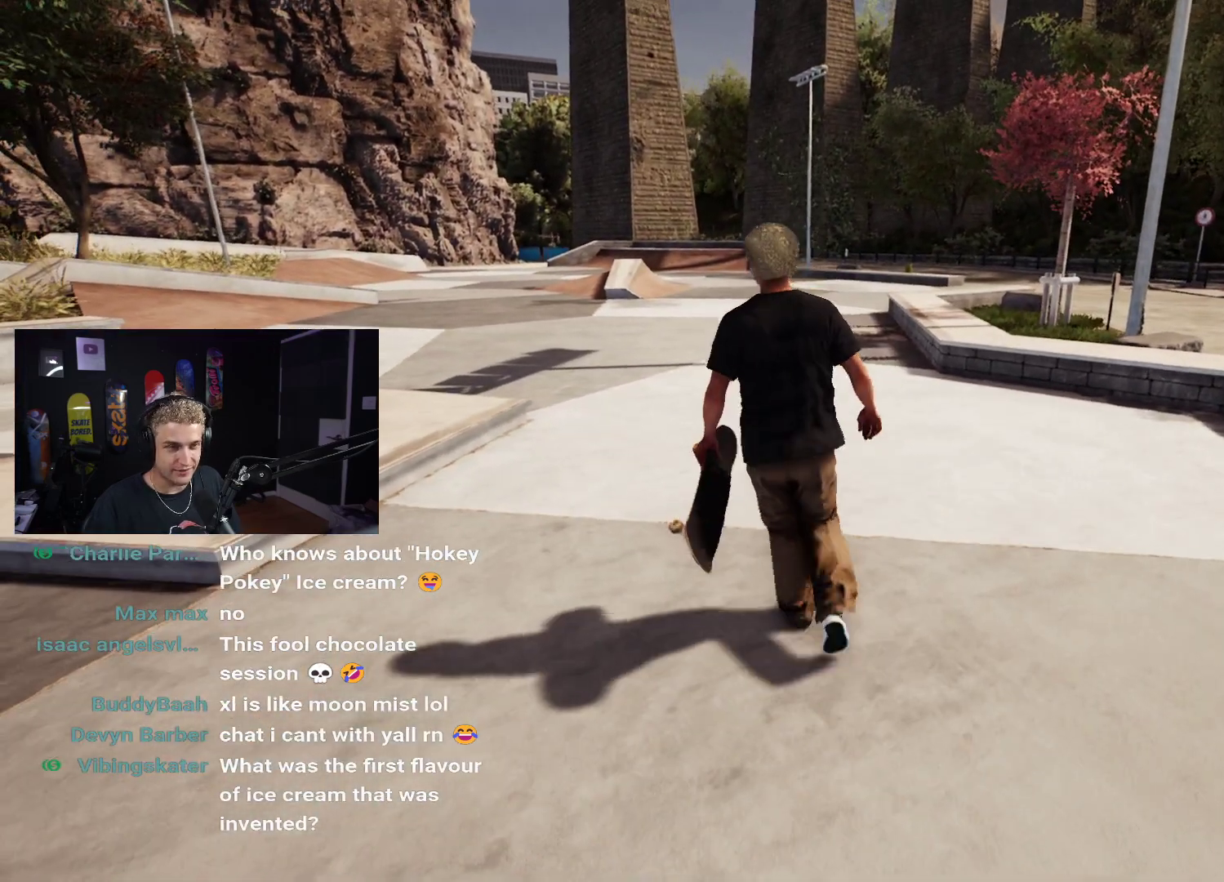
{"buttons": ["Y"], "left_stick": "center", "right_stick": "center", "events": [[50, "right_stick", "center"], [167, "left_stick", "up-right"], [267, "left_stick", "center"], [467, "Y", "down"]]}
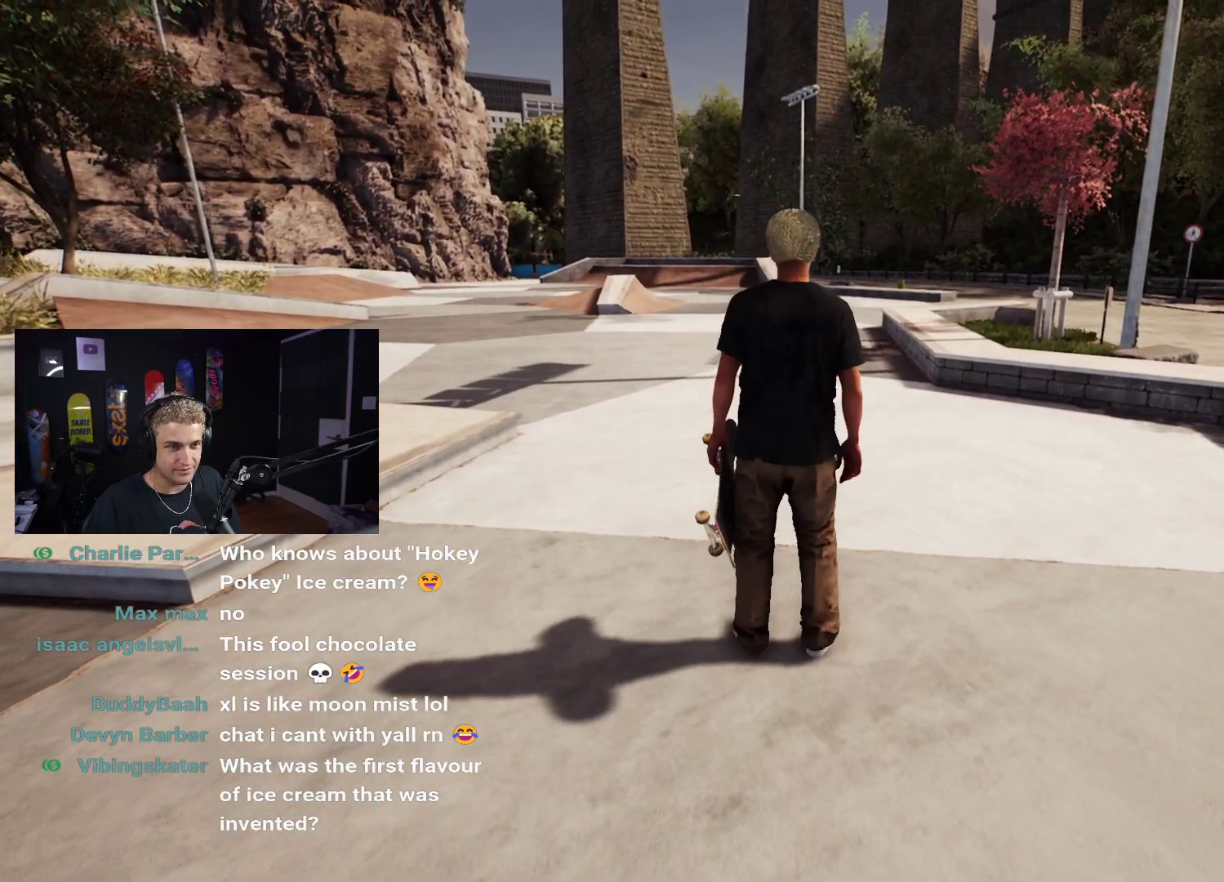
{"buttons": ["DPAD_DOWN"], "left_stick": "center", "right_stick": "center", "events": [[83, "Y", "up"], [333, "DPAD_DOWN", "down"]]}
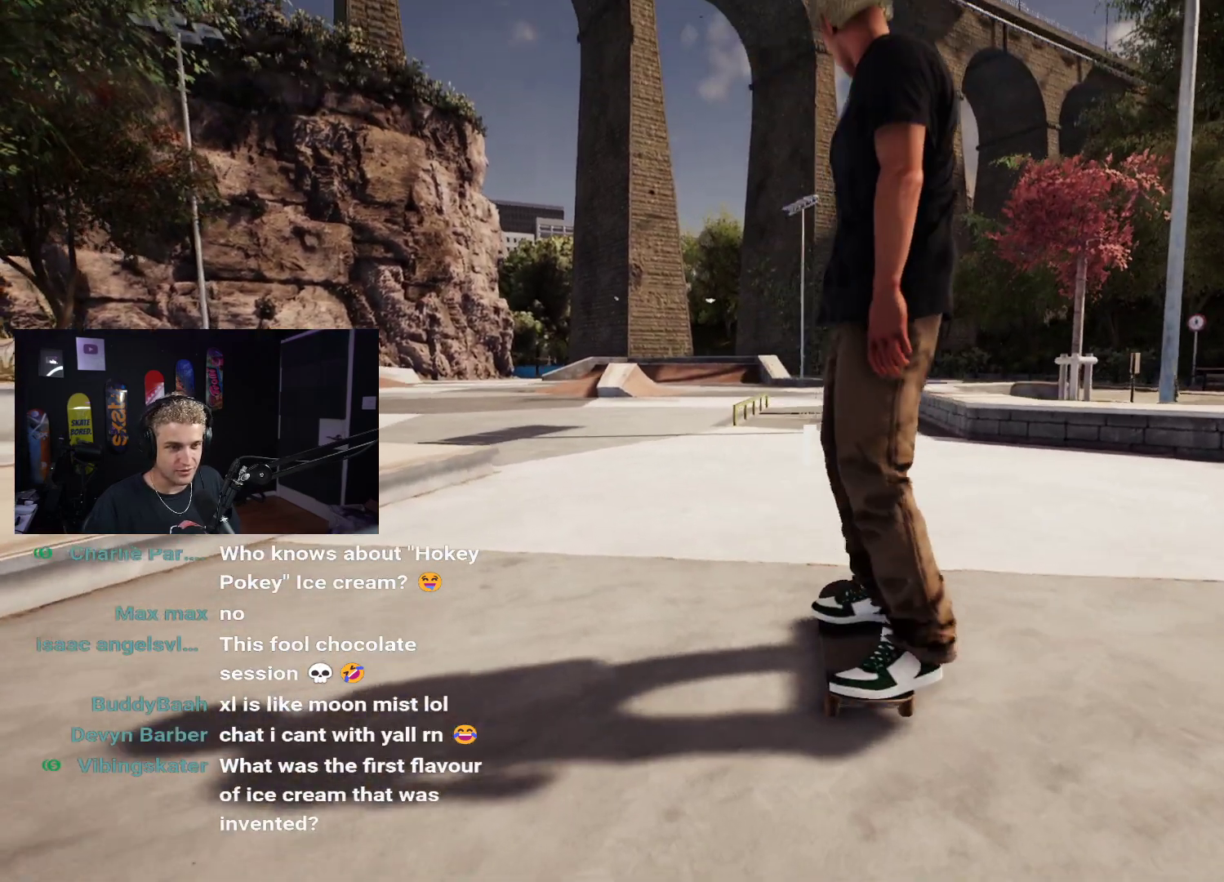
{"buttons": ["X"], "left_stick": "center", "right_stick": "center", "events": [[300, "DPAD_DOWN", "up"], [400, "DPAD_LEFT", "down"], [467, "DPAD_LEFT", "up"], [483, "X", "down"]]}